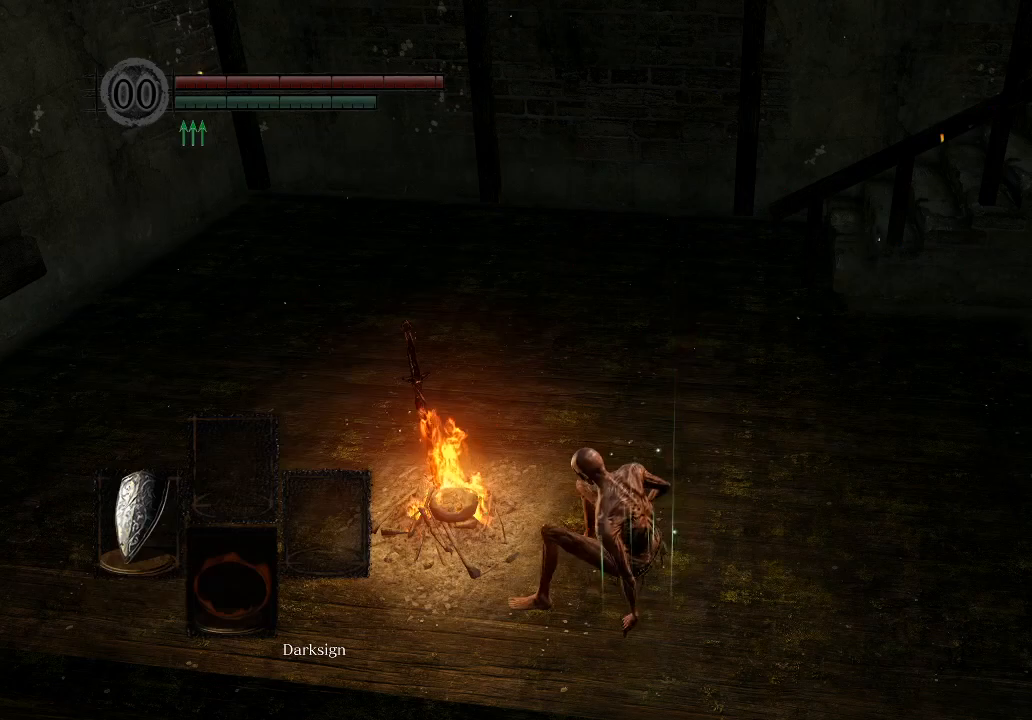
Gameplay with a controller (Xbox layout); each line is a JSON object with the inputs held at the frame after it (dt_ms = milliseconds from this image to that frame). "events" lists button and stick changes between this image and that frame as [ms after this image, input, new state], when the widget could be followed in between.
{"dt_ms": 500, "buttons": [], "left_stick": "center", "right_stick": "center", "events": [[33, "A", "up"], [100, "A", "down"], [167, "A", "up"], [233, "A", "down"], [333, "A", "up"], [400, "A", "down"], [467, "A", "up"]]}
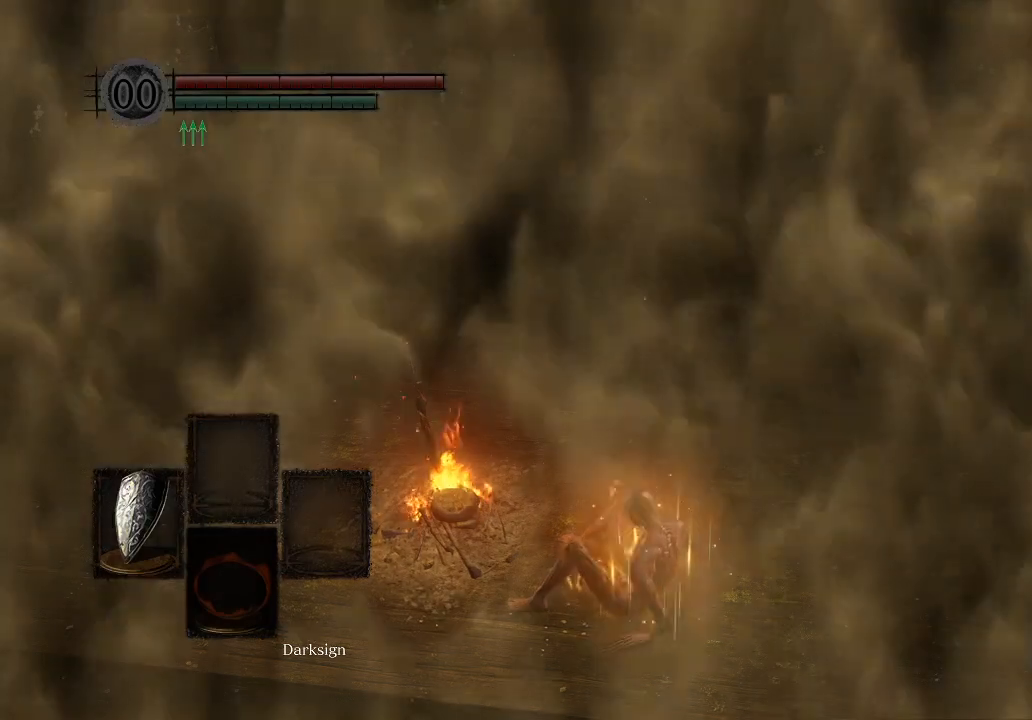
{"dt_ms": 500, "buttons": ["A"], "left_stick": "center", "right_stick": "center", "events": [[33, "A", "down"], [133, "A", "up"], [200, "A", "down"], [267, "A", "up"], [333, "A", "down"], [433, "A", "up"], [500, "A", "down"]]}
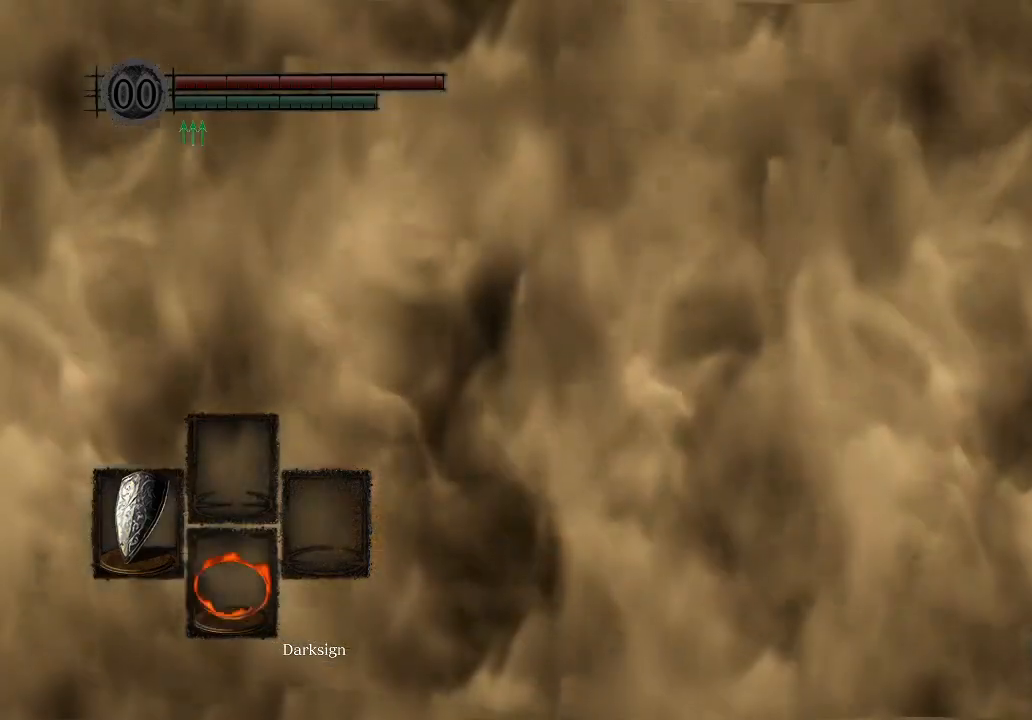
{"dt_ms": 500, "buttons": [], "left_stick": "up", "right_stick": "center", "events": [[67, "A", "up"], [133, "A", "down"], [167, "left_stick", "up"], [233, "A", "up"]]}
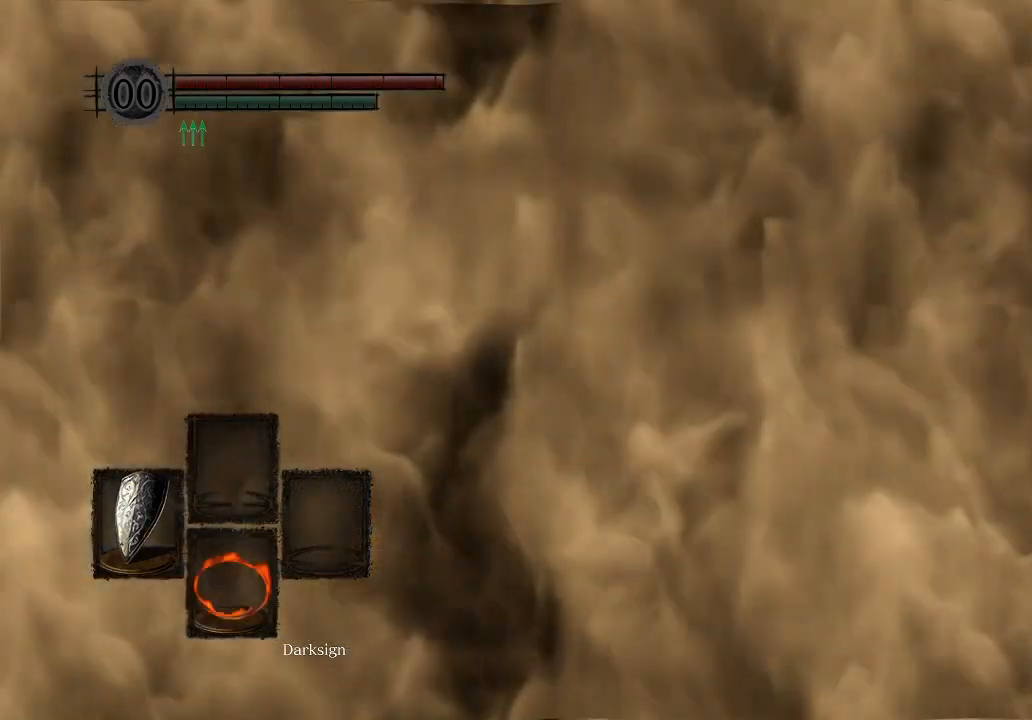
{"dt_ms": 500, "buttons": [], "left_stick": "up", "right_stick": "center", "events": []}
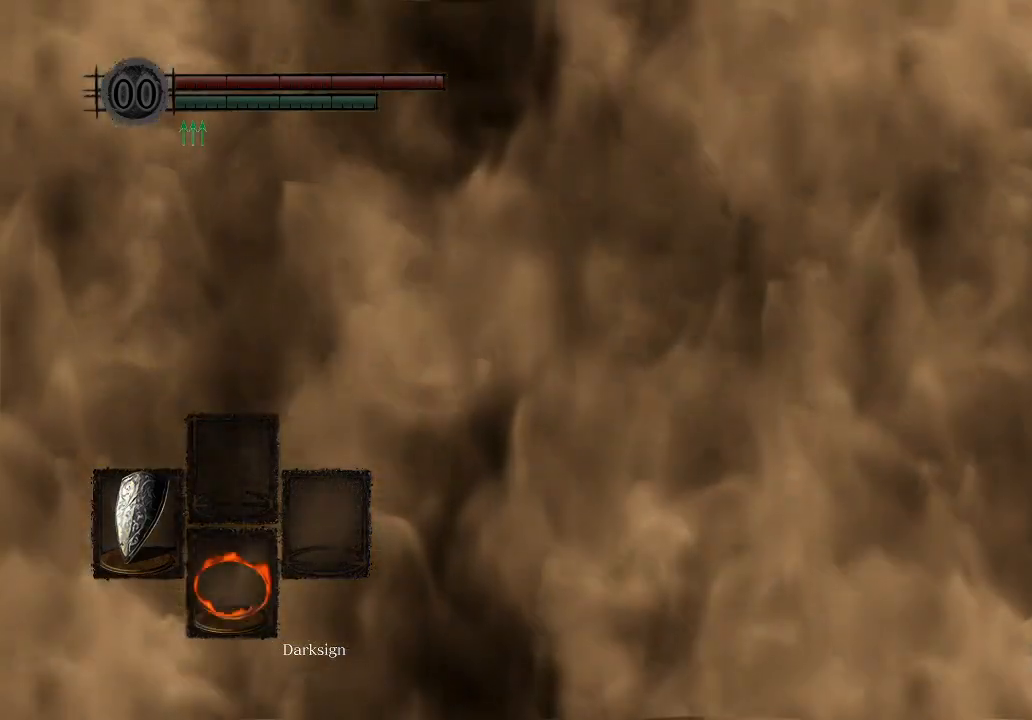
{"dt_ms": 500, "buttons": [], "left_stick": "up", "right_stick": "center", "events": [[167, "right_stick", "right"], [333, "right_stick", "center"]]}
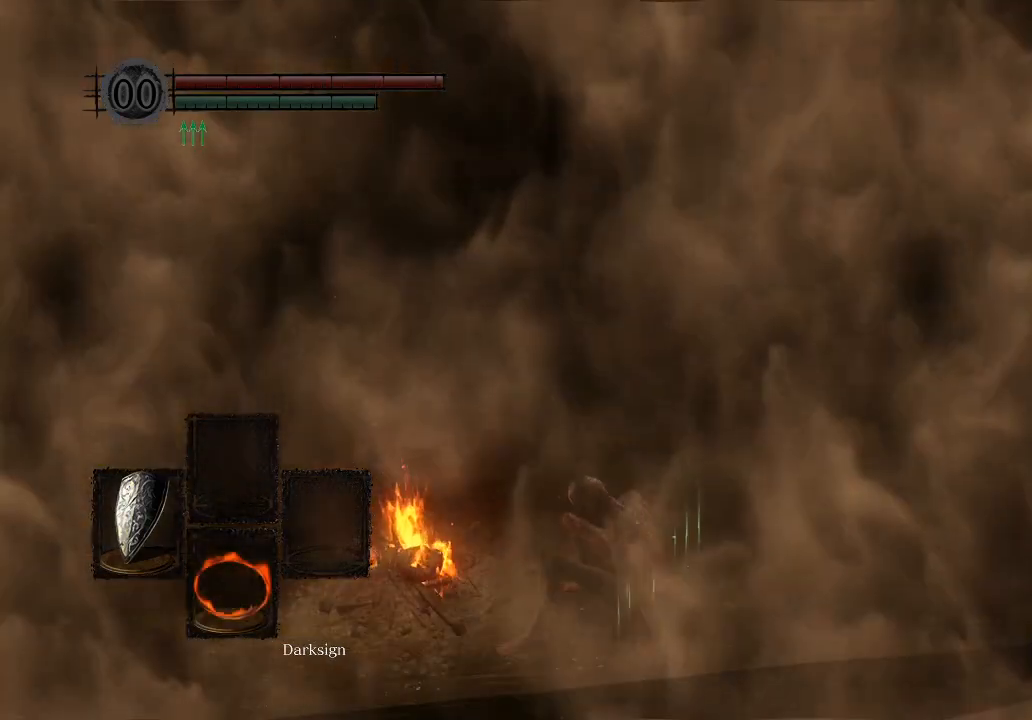
{"dt_ms": 500, "buttons": ["B", "L1"], "left_stick": "up", "right_stick": "center", "events": [[133, "L1", "down"], [167, "B", "down"]]}
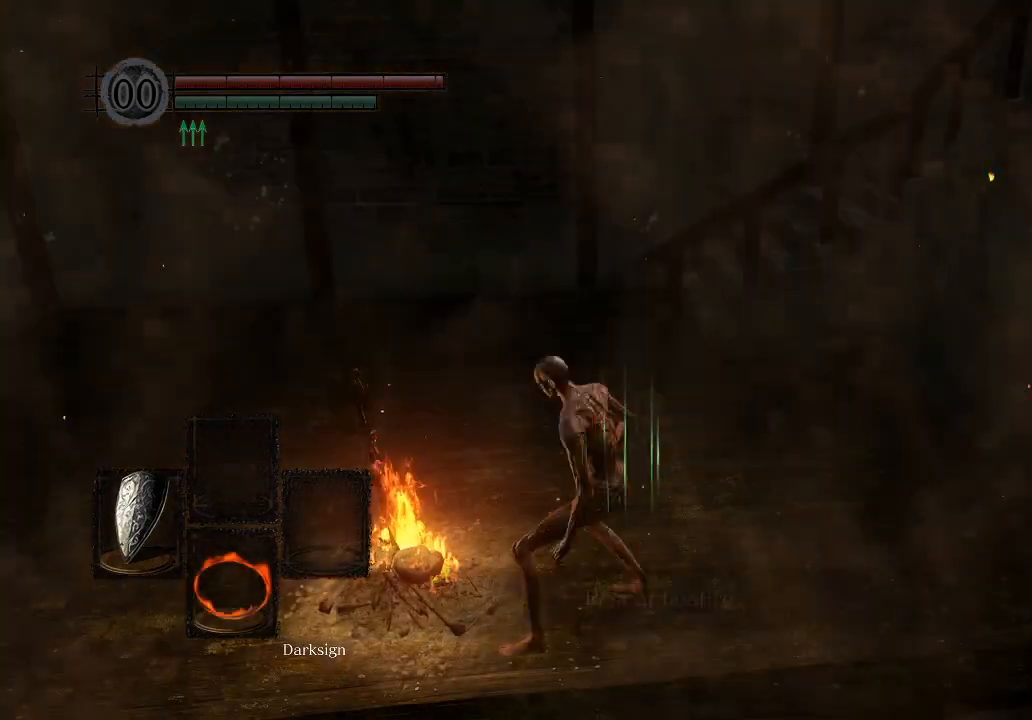
{"dt_ms": 500, "buttons": ["B", "L1"], "left_stick": "up", "right_stick": "center", "events": []}
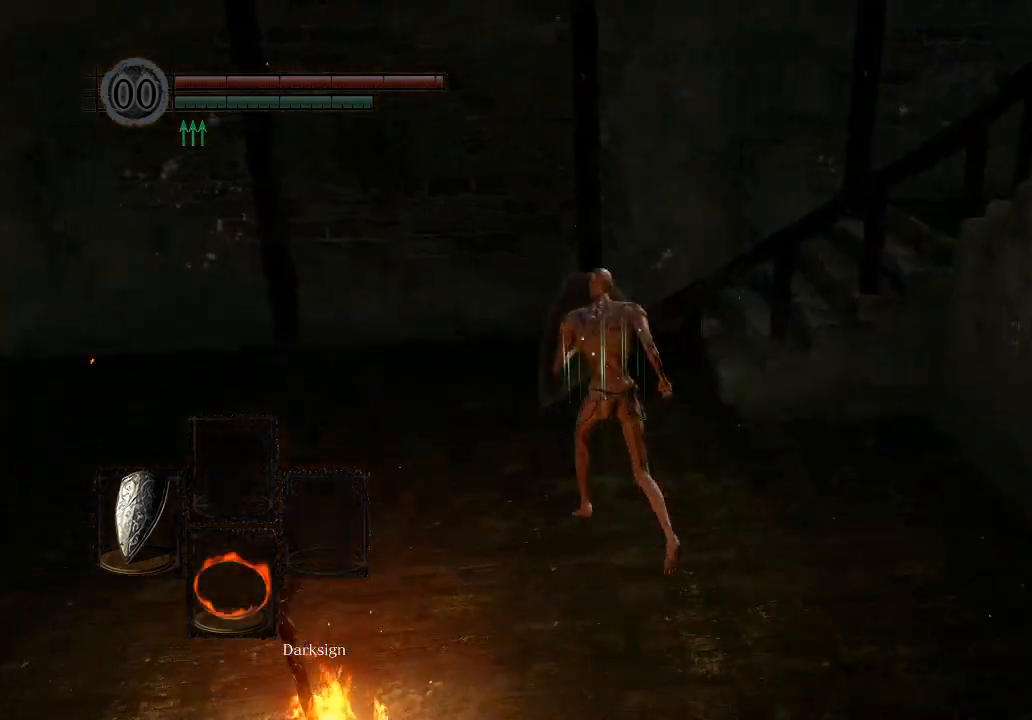
{"dt_ms": 500, "buttons": ["B", "L1"], "left_stick": "up", "right_stick": "right", "events": [[267, "right_stick", "right"]]}
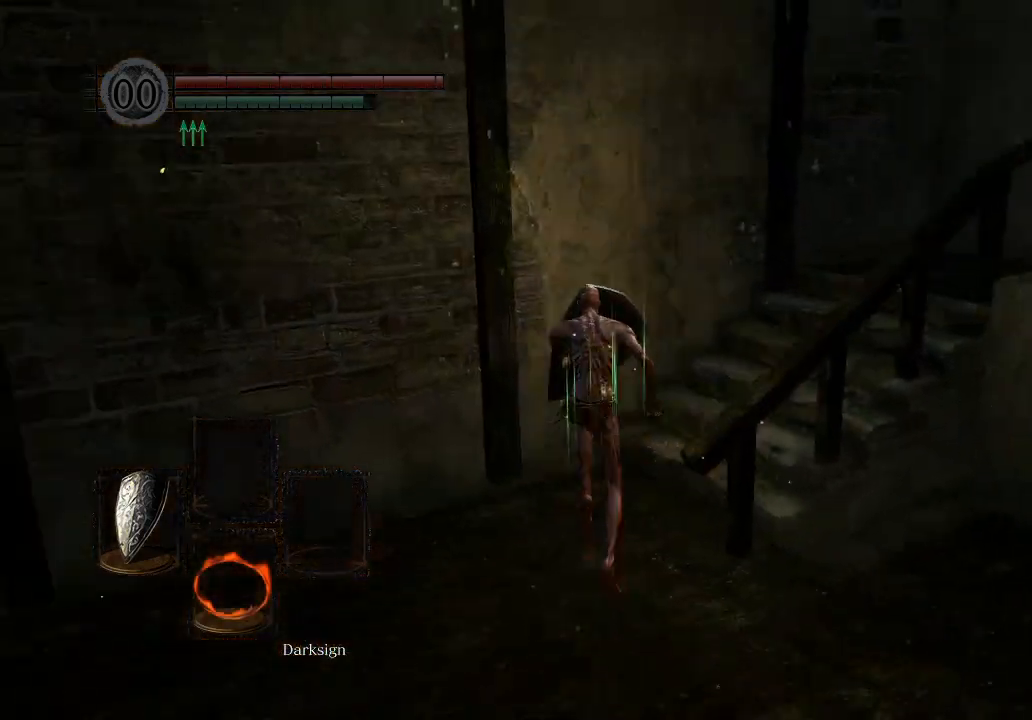
{"dt_ms": 500, "buttons": ["B", "L1"], "left_stick": "up", "right_stick": "right", "events": [[300, "right_stick", "center"], [500, "right_stick", "right"]]}
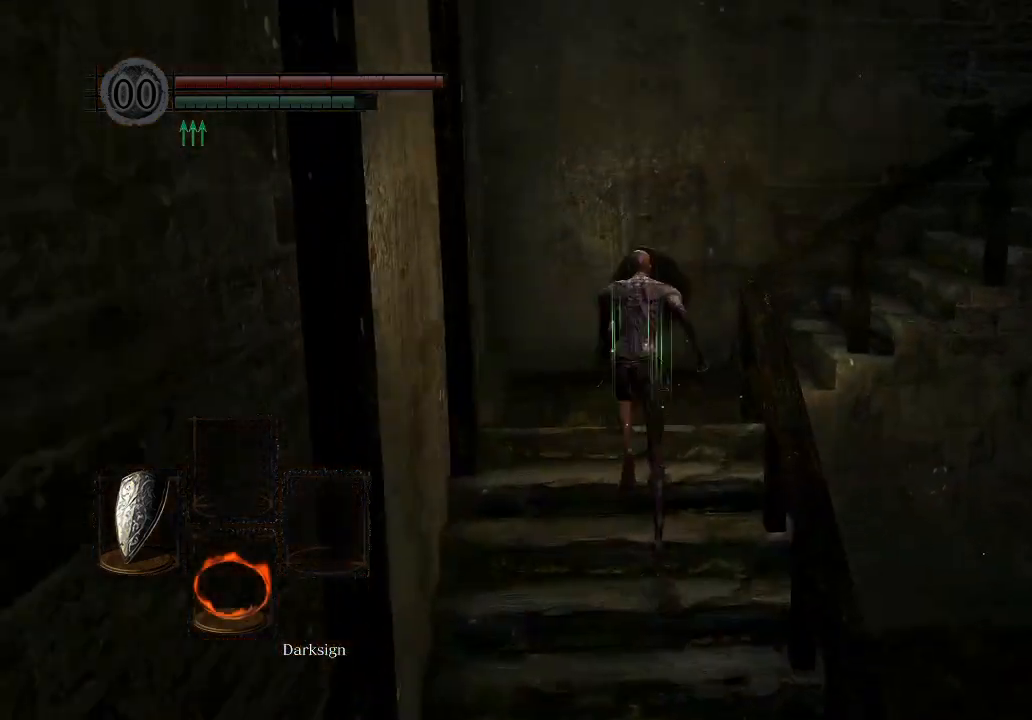
{"dt_ms": 500, "buttons": ["B", "L1"], "left_stick": "up", "right_stick": "right", "events": []}
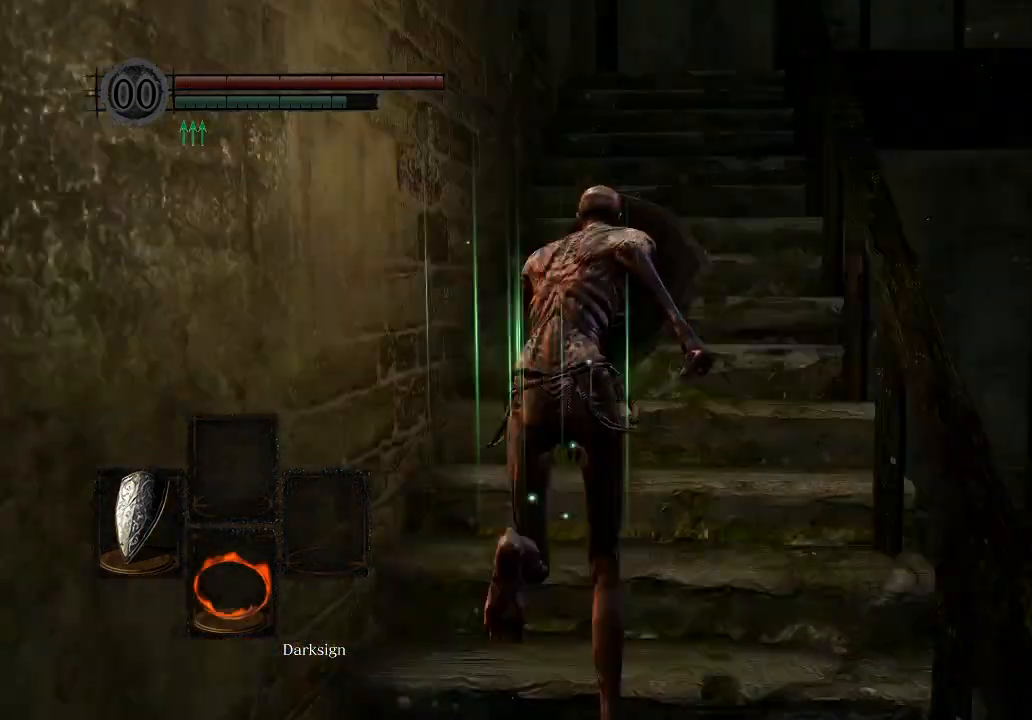
{"dt_ms": 500, "buttons": ["B", "L1"], "left_stick": "up", "right_stick": "center", "events": [[33, "right_stick", "center"]]}
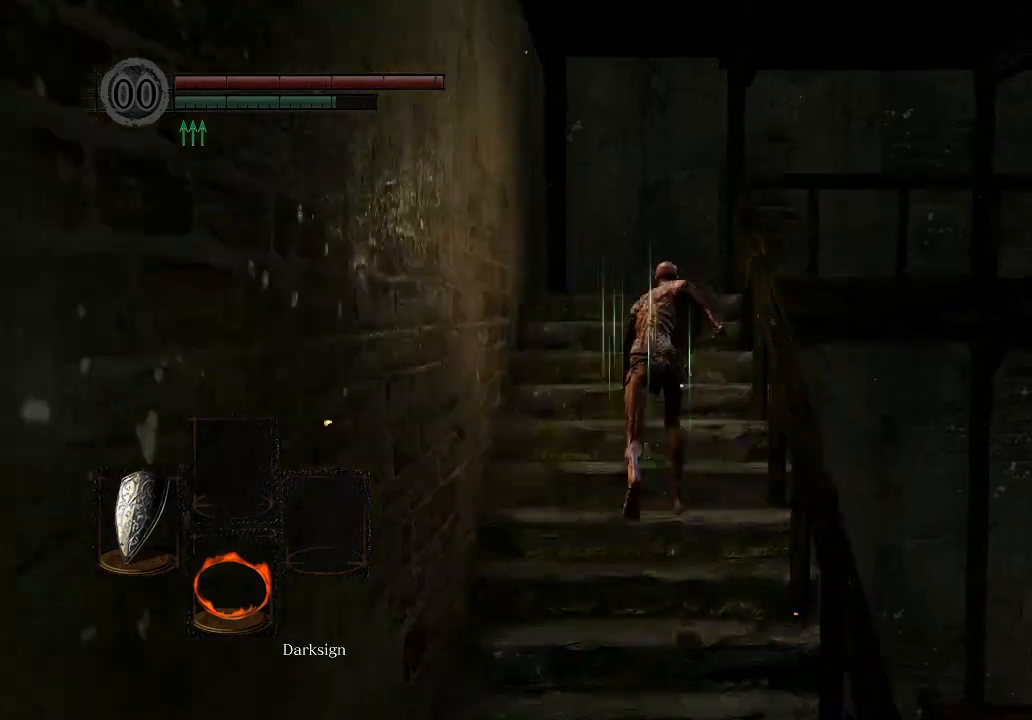
{"dt_ms": 500, "buttons": ["B", "L1"], "left_stick": "up", "right_stick": "down-right", "events": [[333, "right_stick", "down-right"]]}
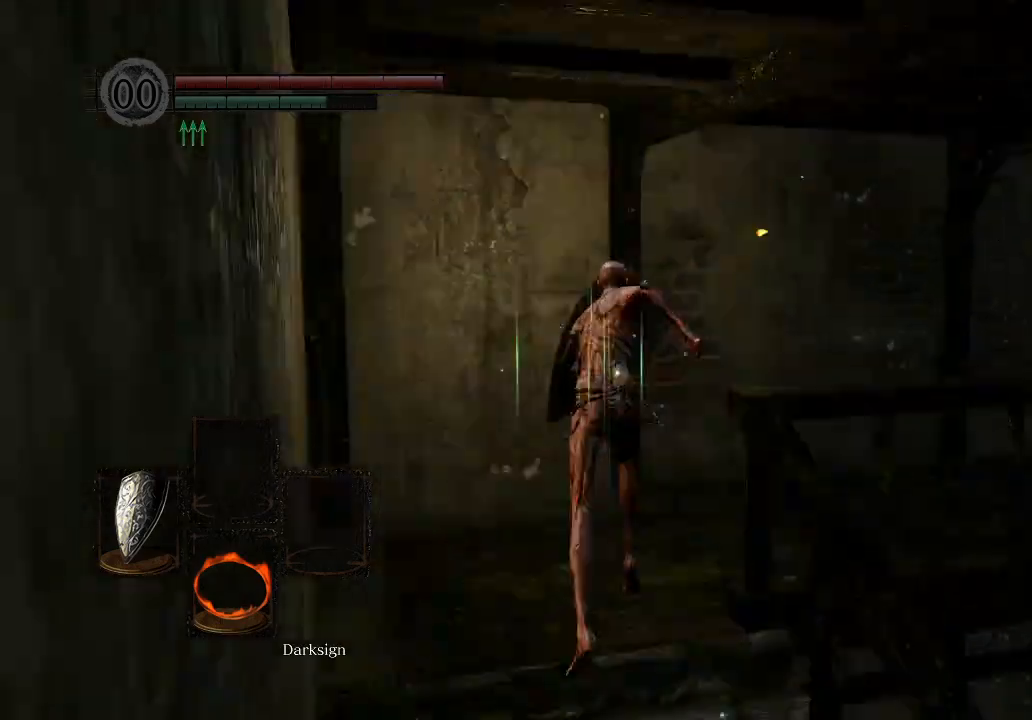
{"dt_ms": 1000, "buttons": ["B", "L1"], "left_stick": "up", "right_stick": "center"}
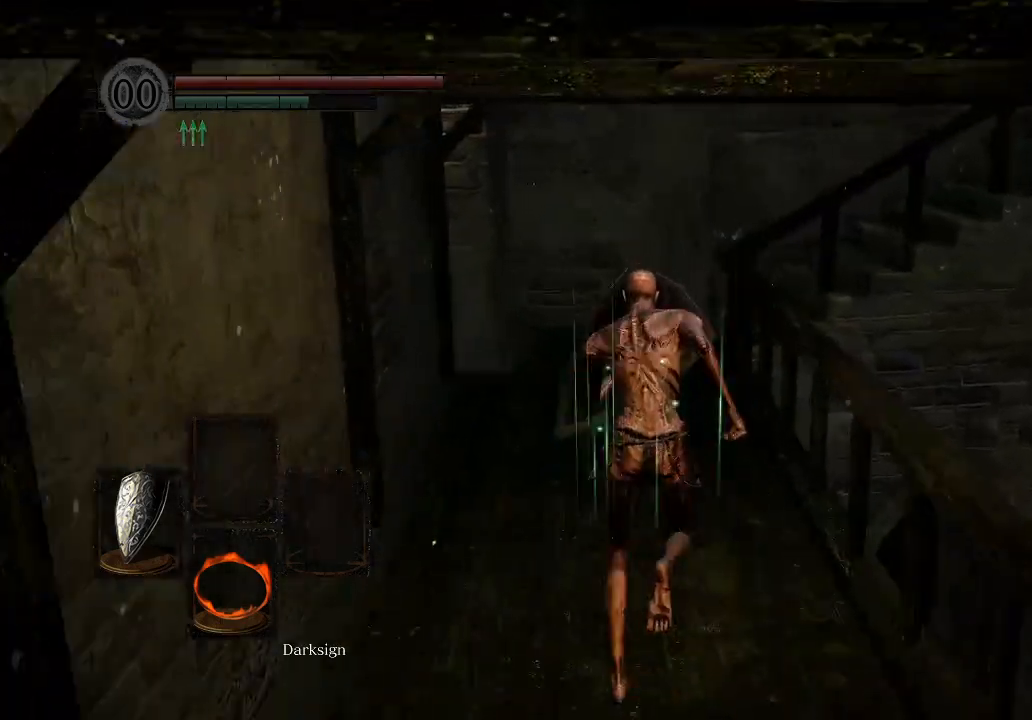
{"dt_ms": 500, "buttons": ["B", "L1"], "left_stick": "up", "right_stick": "center", "events": []}
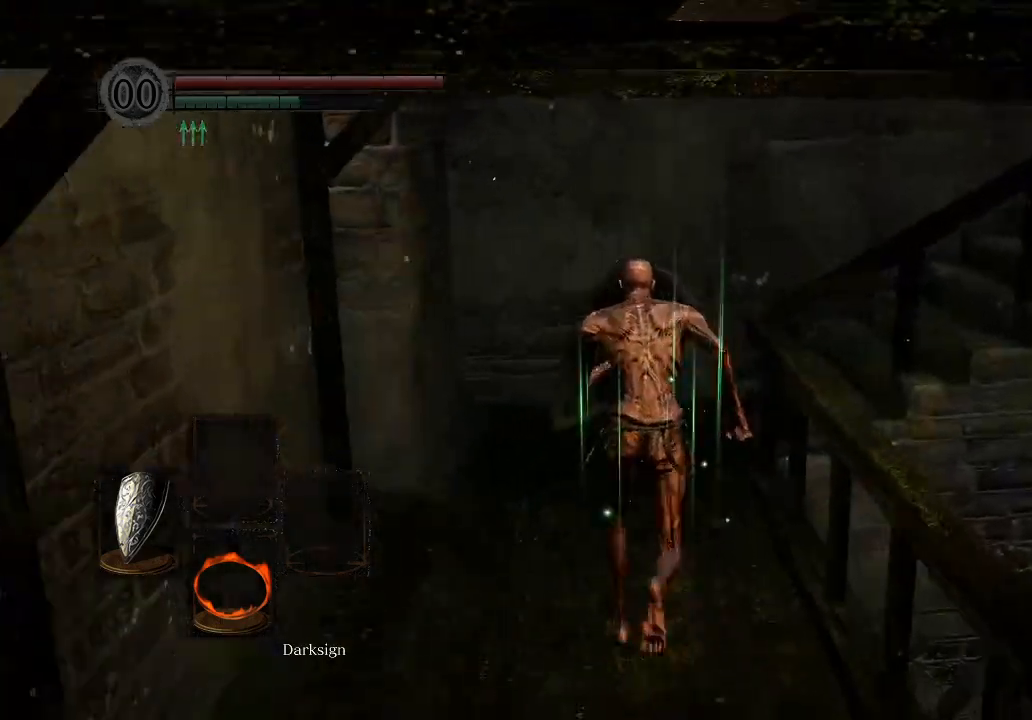
{"dt_ms": 500, "buttons": ["B", "L1"], "left_stick": "up", "right_stick": "right", "events": [[200, "right_stick", "right"]]}
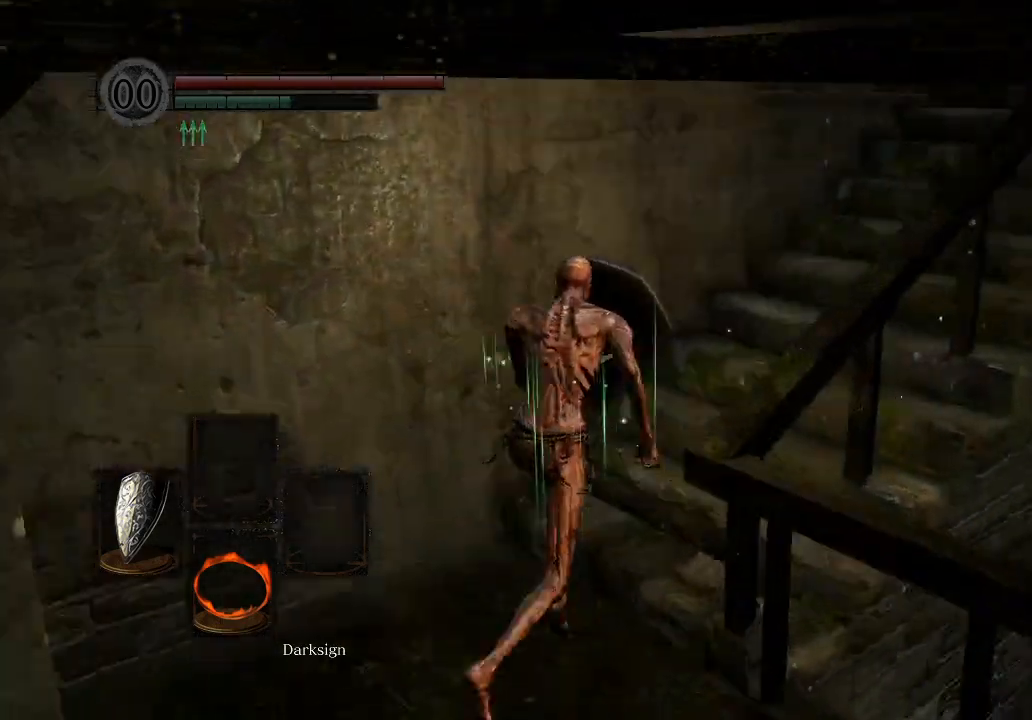
{"dt_ms": 500, "buttons": ["B", "L1"], "left_stick": "up", "right_stick": "center", "events": [[300, "right_stick", "center"]]}
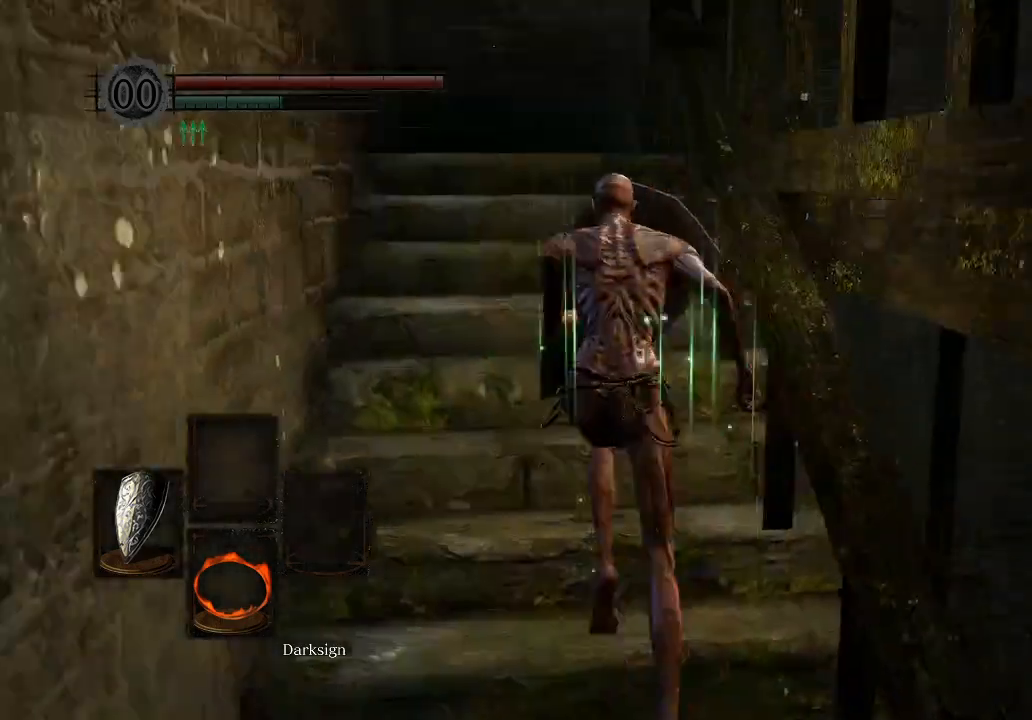
{"dt_ms": 500, "buttons": ["B", "L1"], "left_stick": "up", "right_stick": "right", "events": [[333, "right_stick", "right"]]}
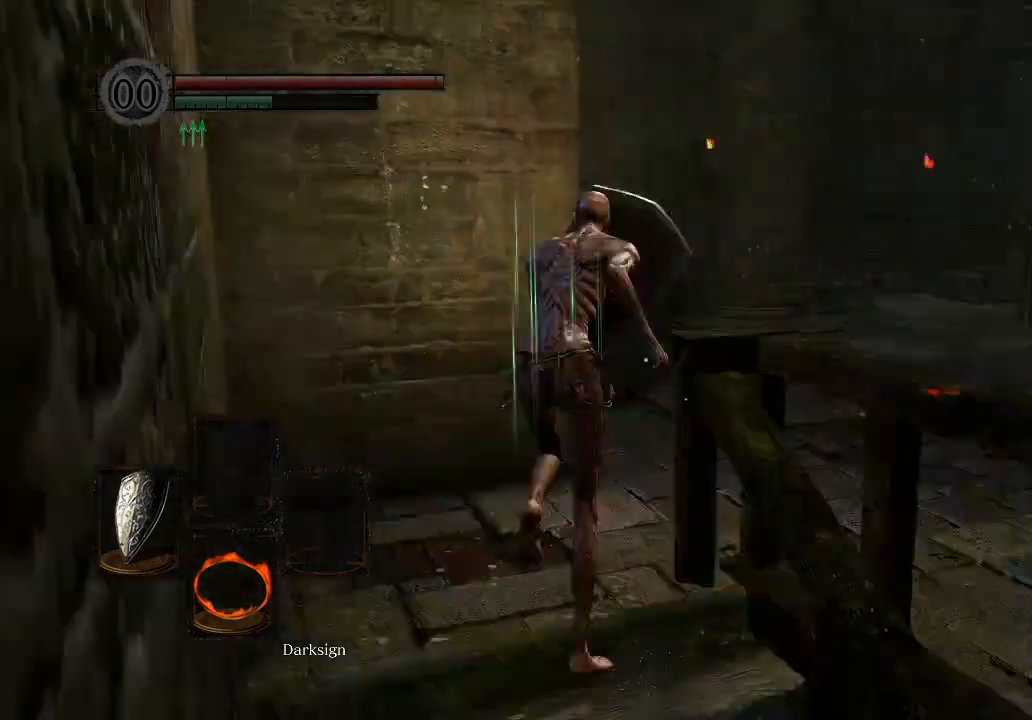
{"dt_ms": 500, "buttons": ["B", "L1"], "left_stick": "up", "right_stick": "right", "events": []}
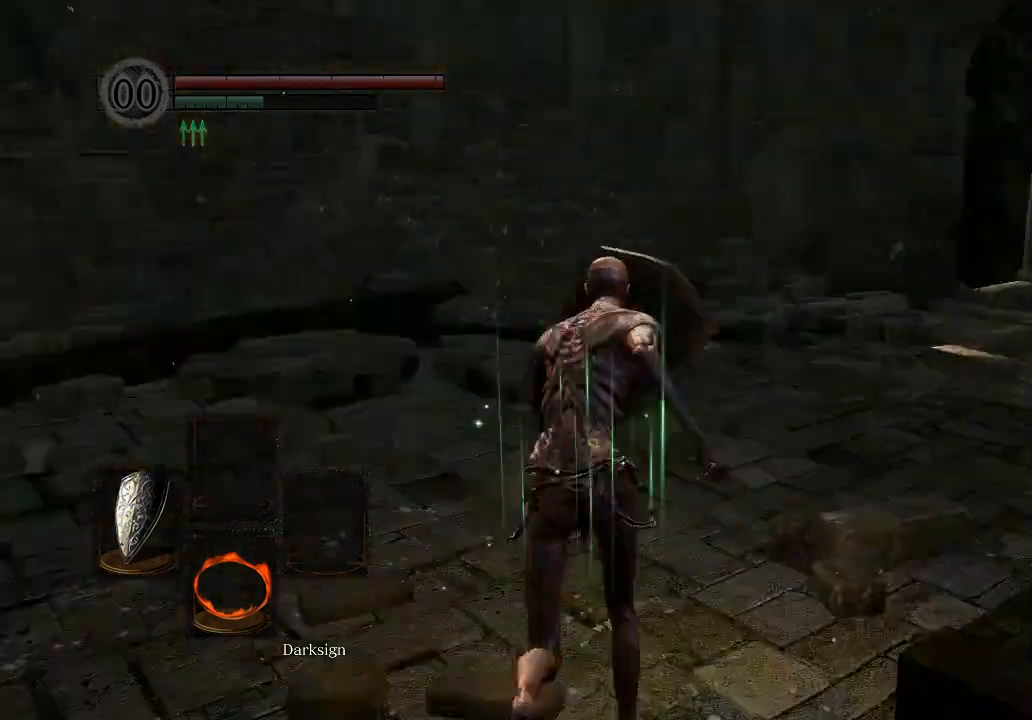
{"dt_ms": 500, "buttons": ["B", "L1"], "left_stick": "up", "right_stick": "center", "events": [[133, "right_stick", "center"], [333, "right_stick", "down-right"], [467, "right_stick", "center"]]}
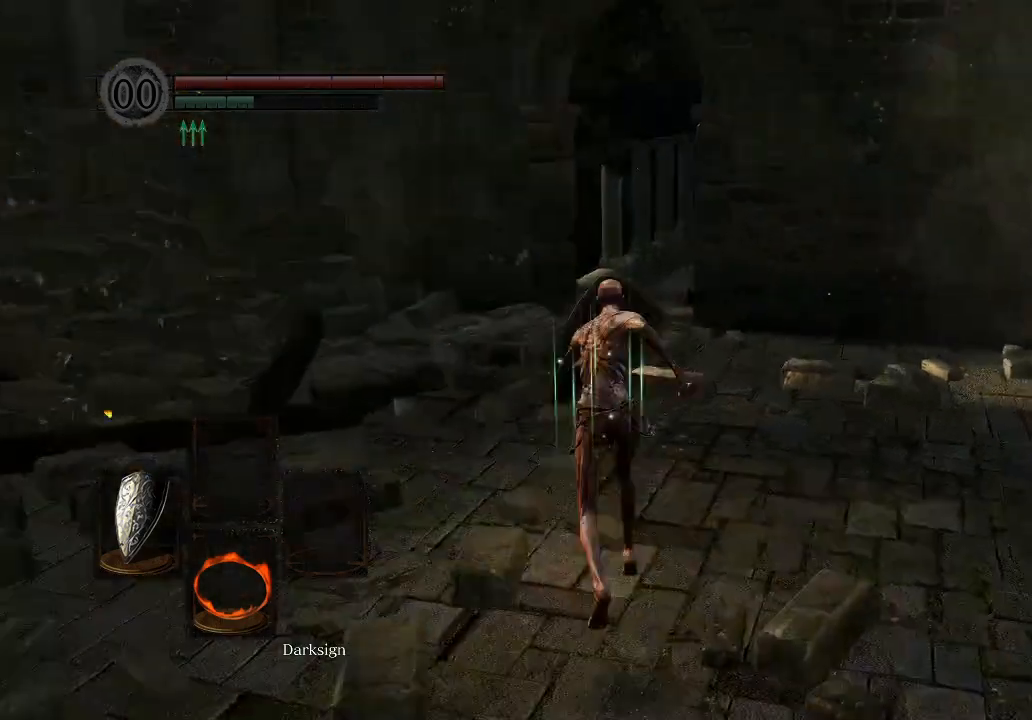
{"dt_ms": 500, "buttons": ["B", "L1"], "left_stick": "up", "right_stick": "right", "events": [[500, "right_stick", "right"]]}
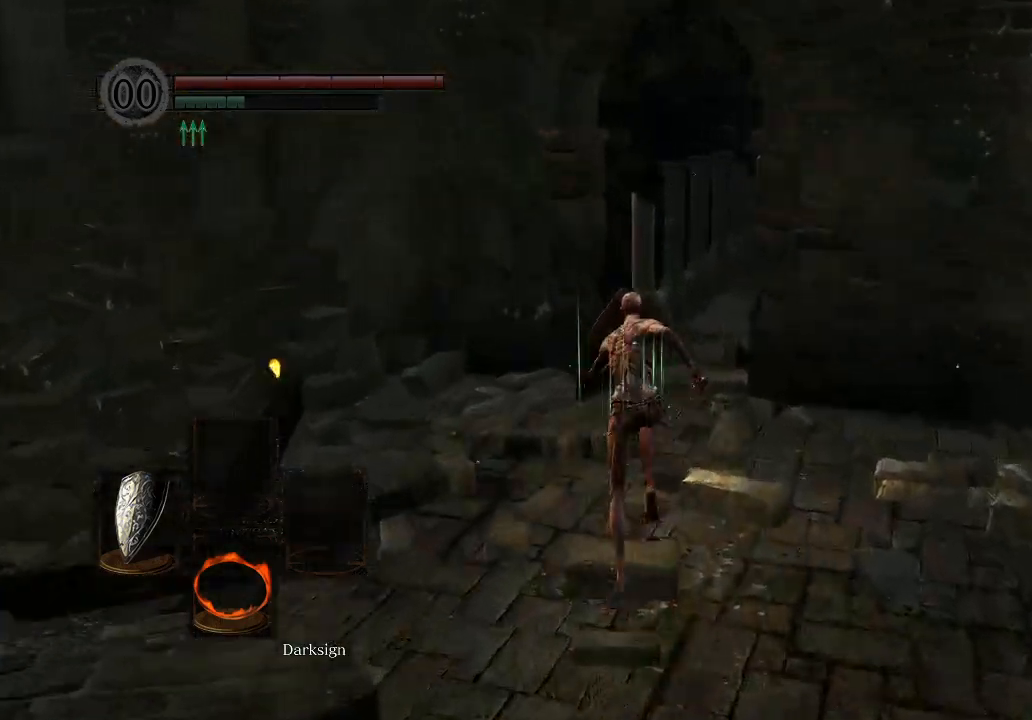
{"dt_ms": 500, "buttons": ["B", "L1"], "left_stick": "up", "right_stick": "center", "events": [[100, "right_stick", "center"], [233, "right_stick", "right"], [367, "right_stick", "center"]]}
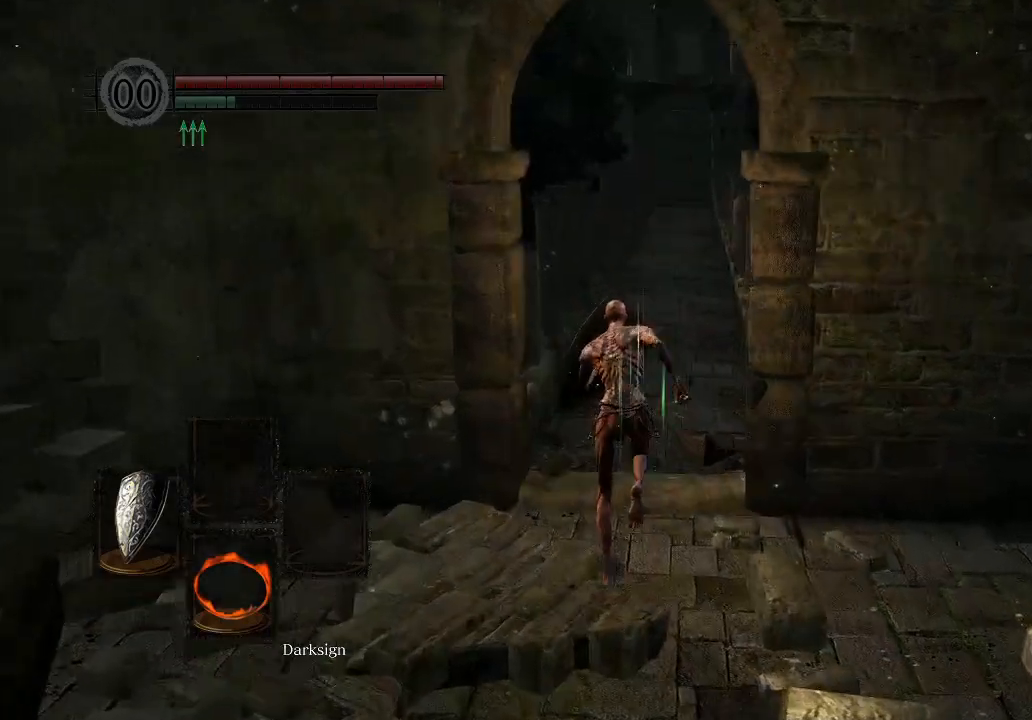
{"dt_ms": 500, "buttons": ["B"], "left_stick": "up", "right_stick": "center", "events": [[267, "L1", "up"]]}
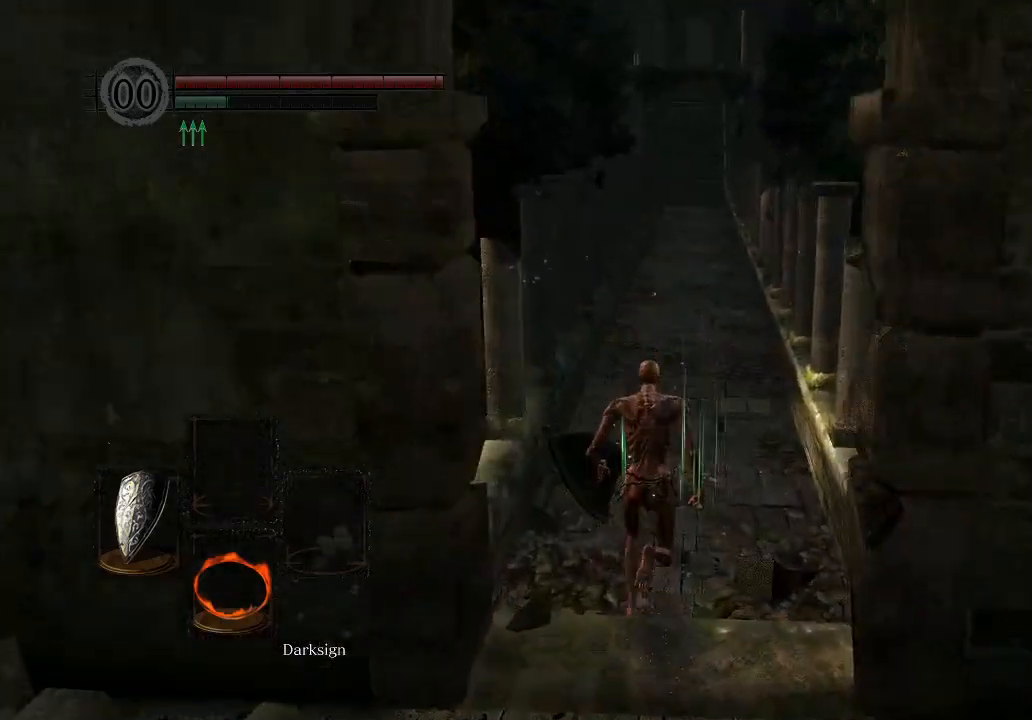
{"dt_ms": 500, "buttons": ["B"], "left_stick": "up", "right_stick": "center", "events": []}
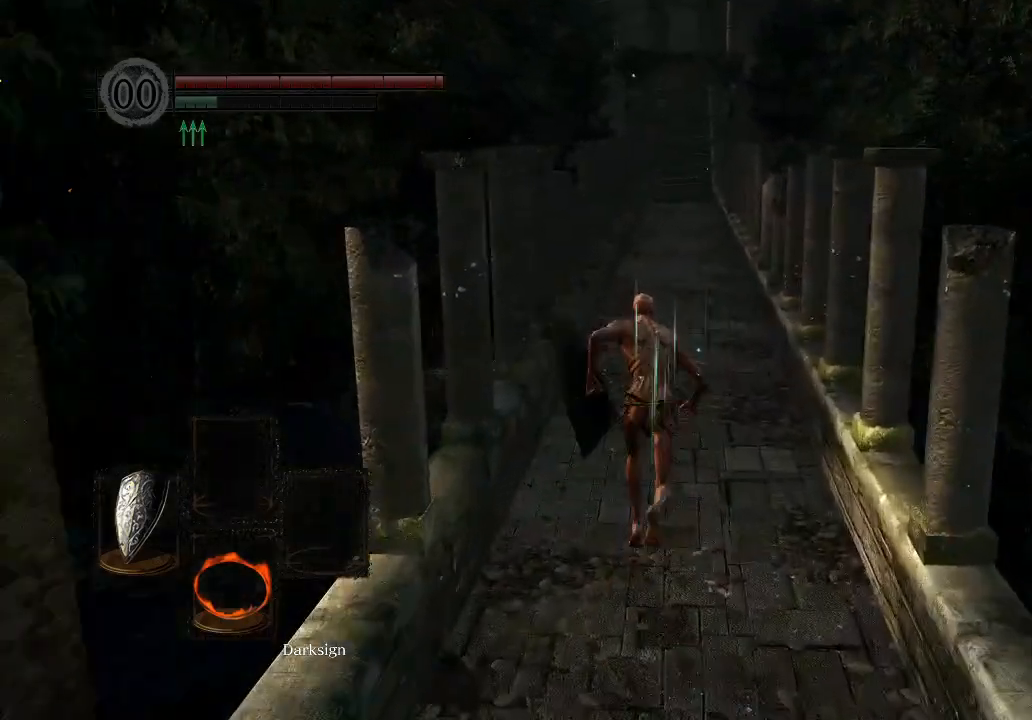
{"dt_ms": 500, "buttons": ["B"], "left_stick": "up", "right_stick": "center", "events": []}
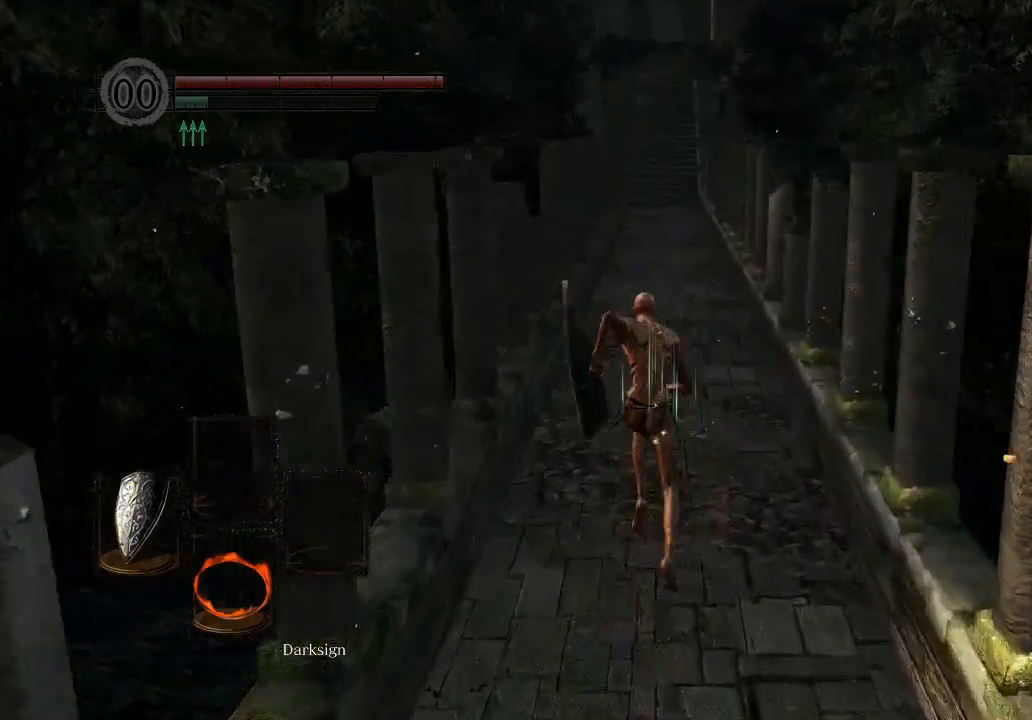
{"dt_ms": 500, "buttons": ["B"], "left_stick": "up", "right_stick": "center", "events": []}
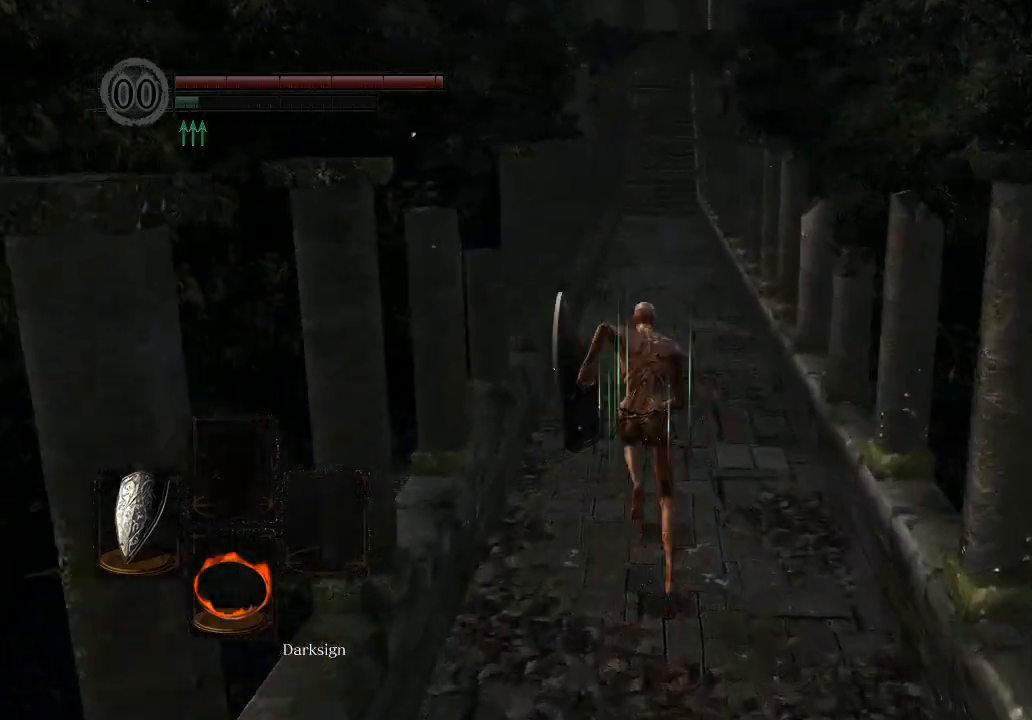
{"dt_ms": 500, "buttons": ["B"], "left_stick": "up", "right_stick": "center", "events": []}
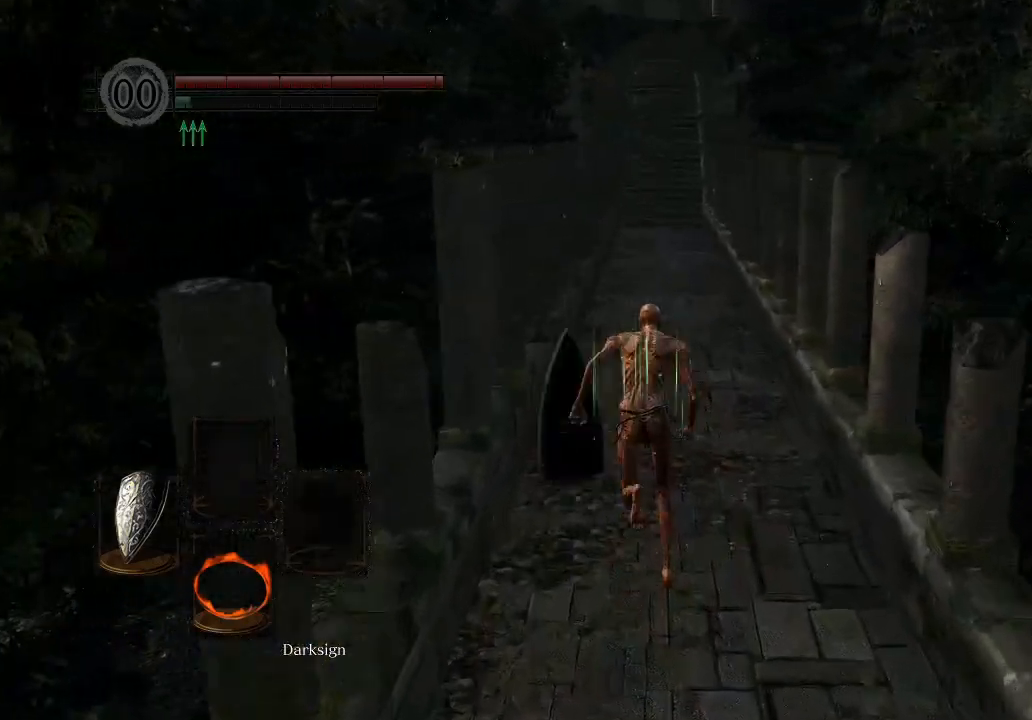
{"dt_ms": 500, "buttons": [], "left_stick": "up", "right_stick": "center", "events": [[167, "B", "up"]]}
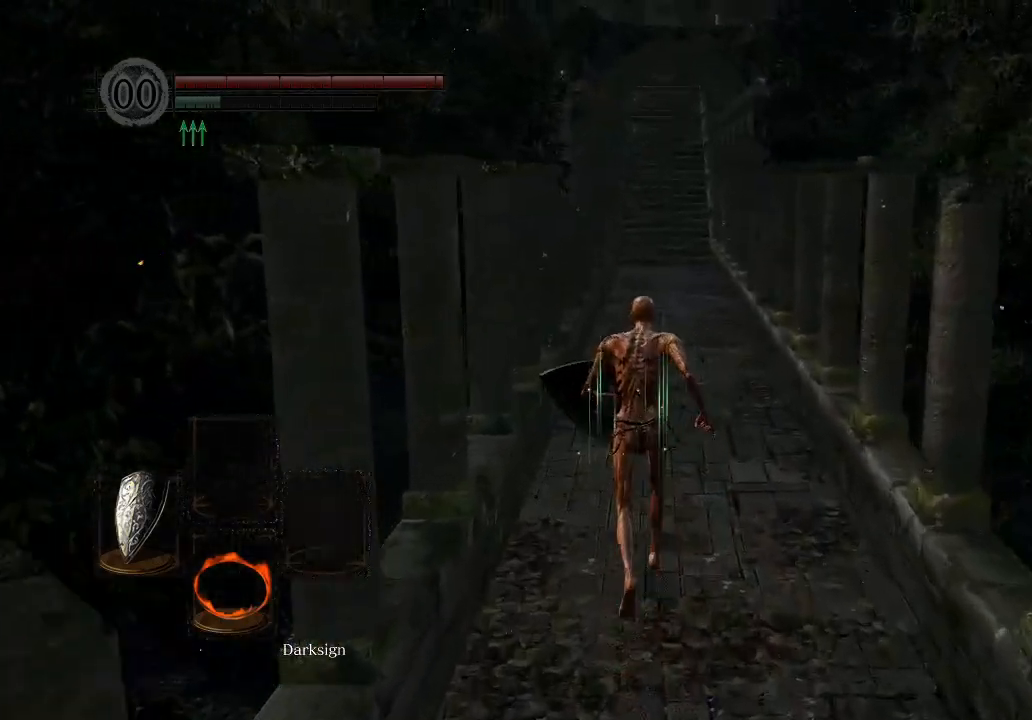
{"dt_ms": 500, "buttons": [], "left_stick": "up", "right_stick": "center", "events": [[233, "R1", "down"], [300, "R1", "up"]]}
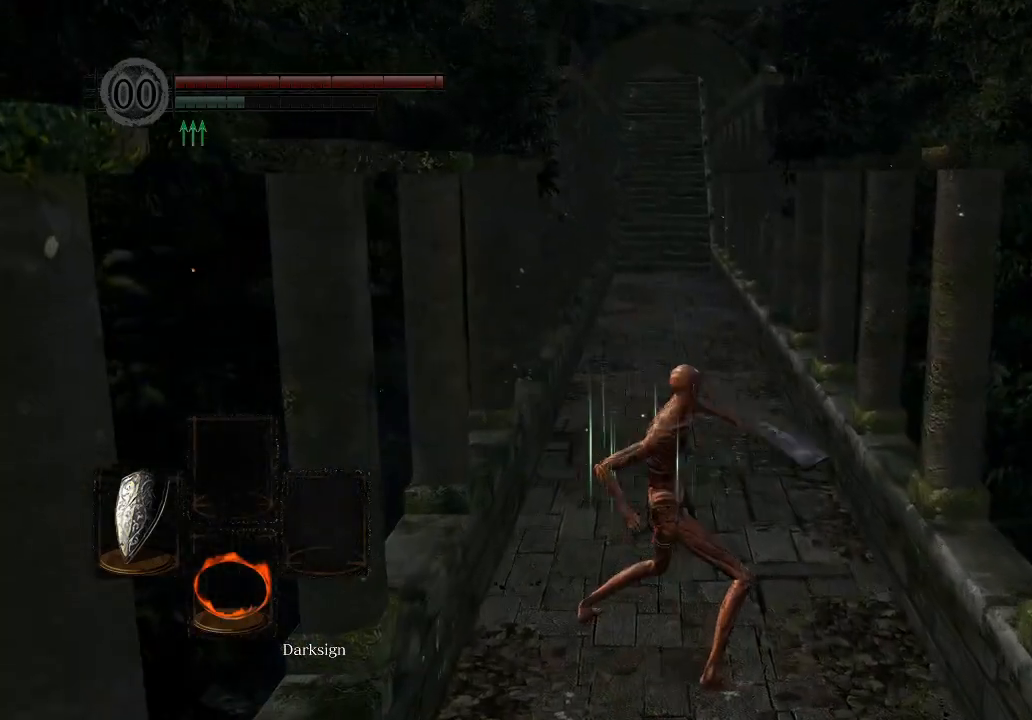
{"dt_ms": 500, "buttons": [], "left_stick": "up", "right_stick": "center", "events": []}
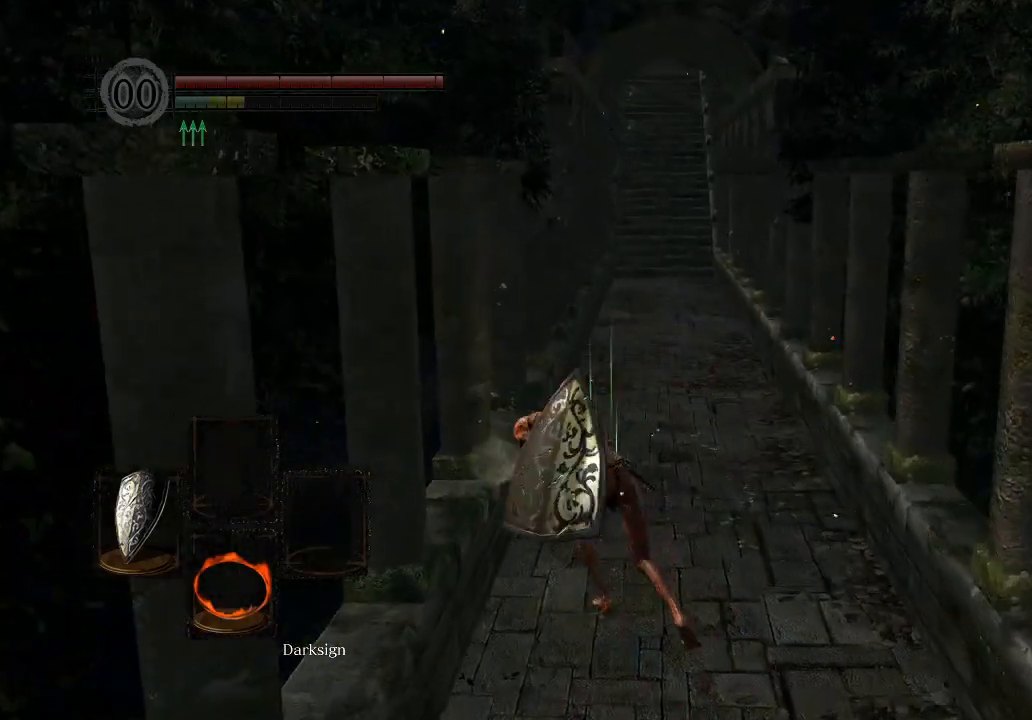
{"dt_ms": 500, "buttons": [], "left_stick": "up", "right_stick": "center", "events": []}